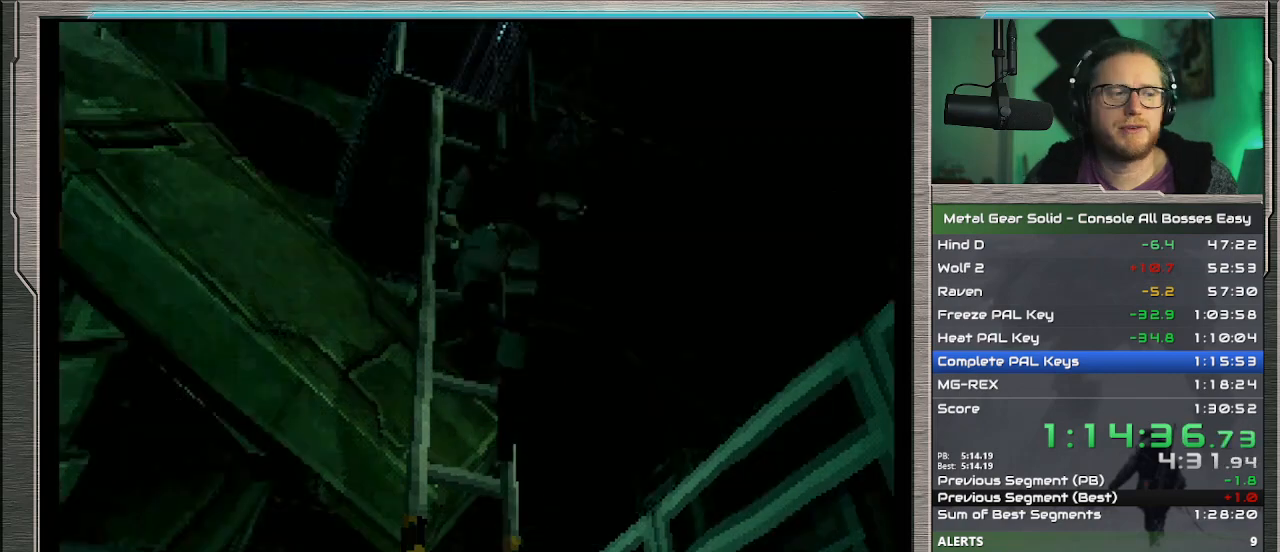
Gameplay with a controller (PlayStation layout); each line is a JSON object with the inputs held at the frame after it. "events" lists button and stick changes between this image and that frame as [ms after this image, input, new state], when the widget could be followed in between. Not read: L1 L3 R3 TOUCHPAD right_stick.
{"buttons": ["DPAD_UP", "DPAD_LEFT"], "left_stick": "center", "events": [[100, "DPAD_LEFT", "up"], [100, "DPAD_UP", "up"], [233, "DPAD_LEFT", "down"], [233, "DPAD_UP", "down"], [367, "DPAD_UP", "up"], [400, "DPAD_LEFT", "up"], [500, "DPAD_LEFT", "down"], [500, "DPAD_UP", "down"]]}
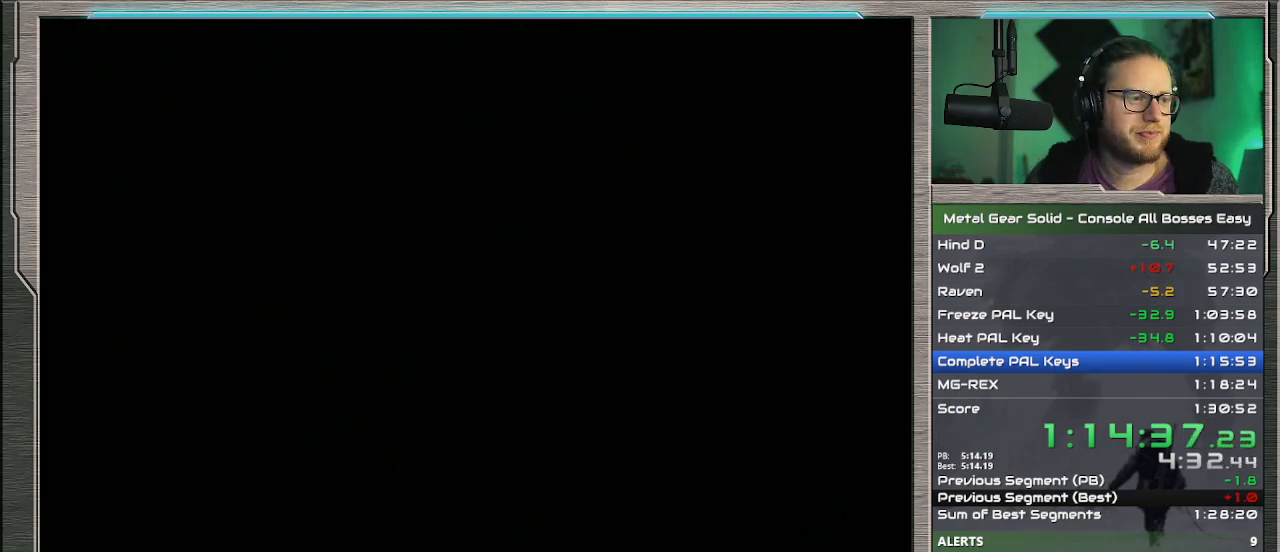
{"buttons": ["DPAD_UP", "DPAD_LEFT"], "left_stick": "center", "events": [[100, "DPAD_UP", "up"], [133, "DPAD_LEFT", "up"], [200, "DPAD_LEFT", "down"], [200, "DPAD_UP", "down"], [300, "DPAD_LEFT", "up"], [300, "DPAD_UP", "up"], [433, "DPAD_LEFT", "down"], [433, "DPAD_UP", "down"]]}
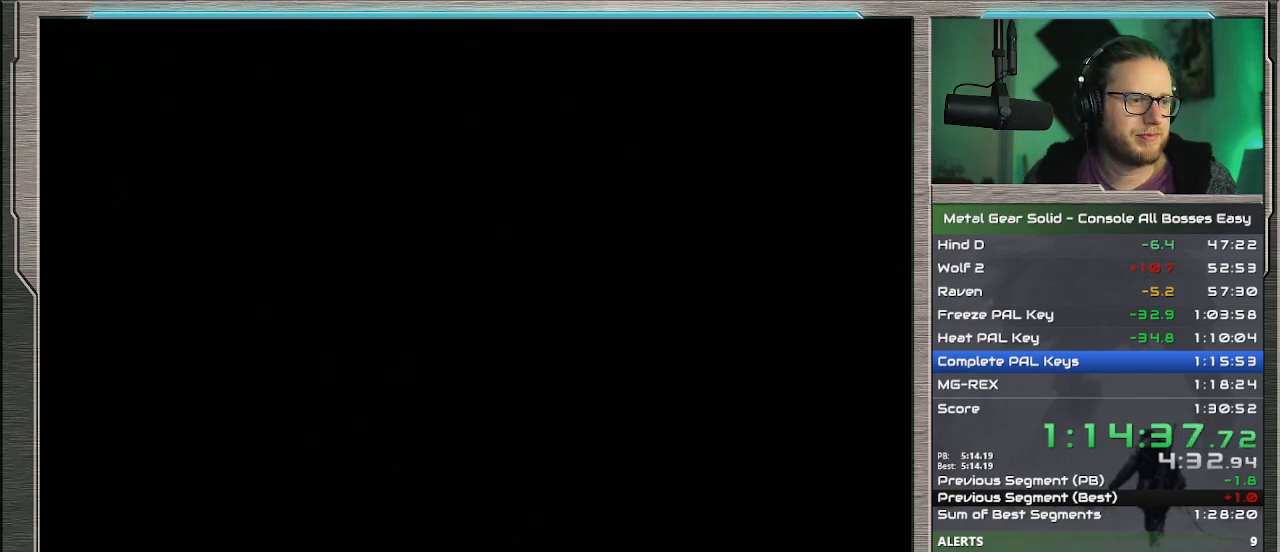
{"buttons": [], "left_stick": "center", "events": [[33, "DPAD_LEFT", "up"], [33, "DPAD_UP", "up"], [133, "DPAD_LEFT", "down"], [133, "DPAD_UP", "down"], [200, "DPAD_LEFT", "up"], [200, "DPAD_UP", "up"], [367, "DPAD_LEFT", "down"], [367, "DPAD_UP", "down"], [433, "DPAD_UP", "up"], [467, "DPAD_LEFT", "up"]]}
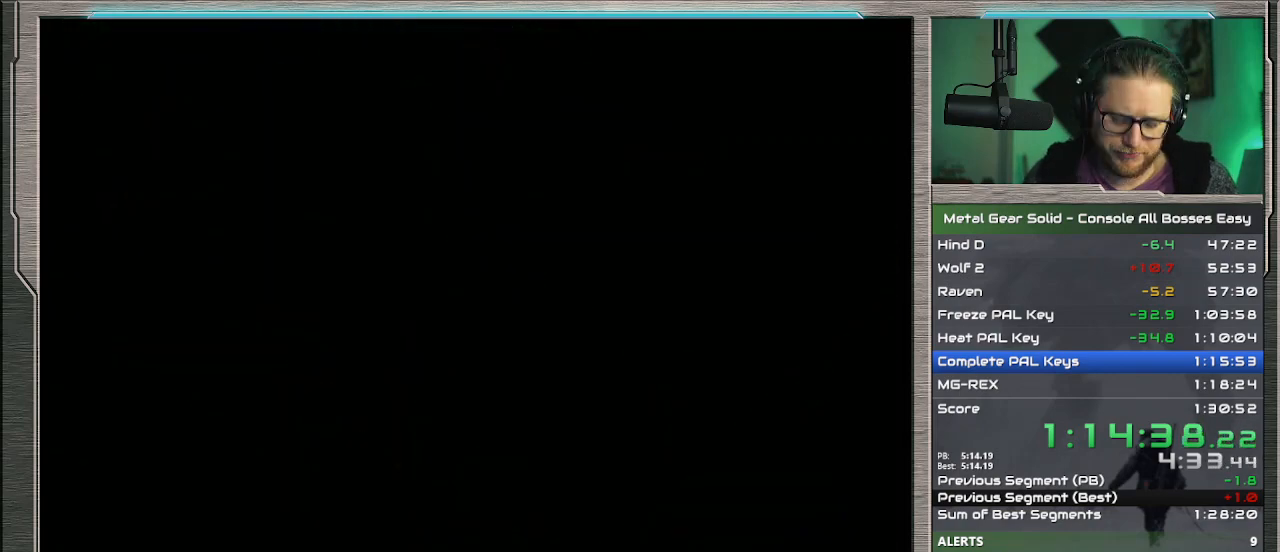
{"buttons": [], "left_stick": "center", "events": [[67, "DPAD_LEFT", "down"], [67, "DPAD_UP", "down"], [200, "DPAD_LEFT", "up"], [200, "DPAD_UP", "up"]]}
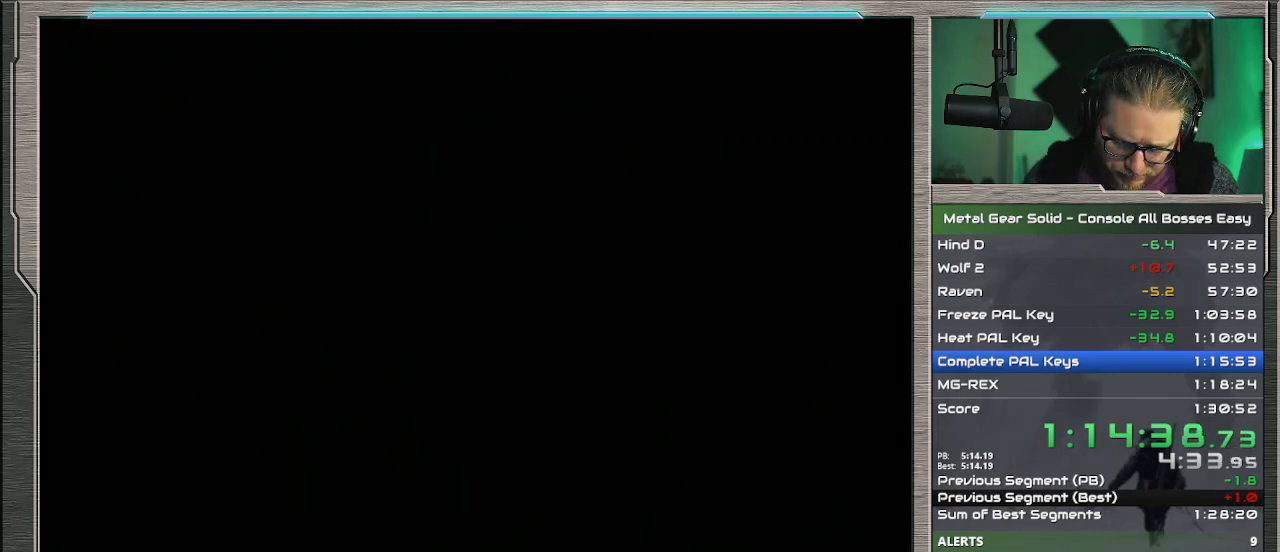
{"buttons": ["DPAD_UP", "DPAD_LEFT"], "left_stick": "center", "events": [[67, "DPAD_LEFT", "down"], [67, "DPAD_UP", "down"]]}
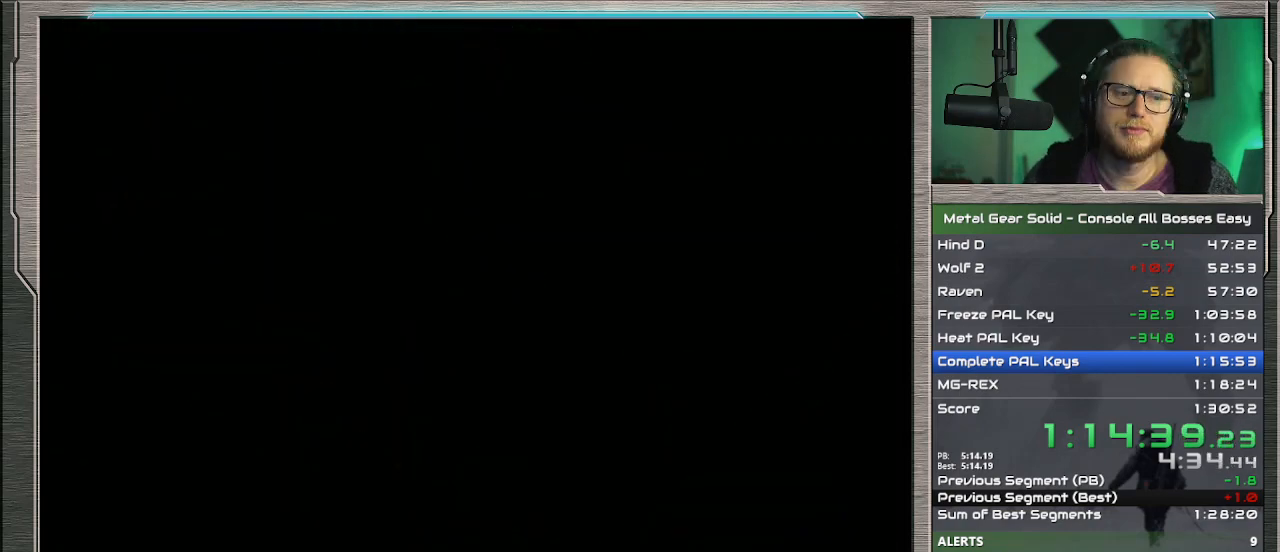
{"buttons": ["DPAD_UP", "DPAD_LEFT"], "left_stick": "center", "events": []}
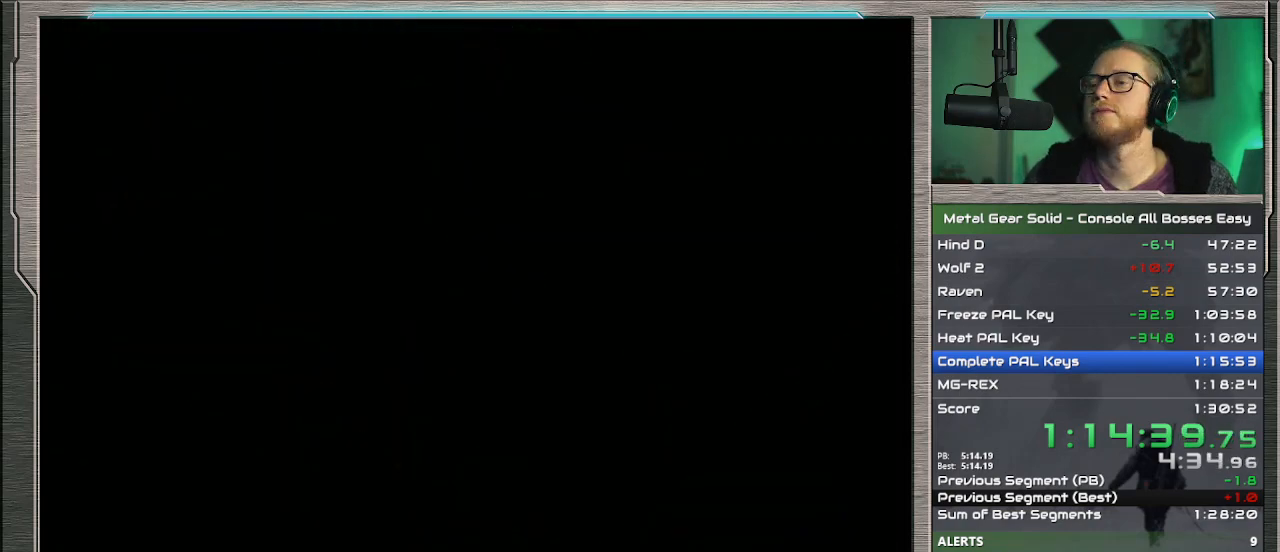
{"buttons": ["DPAD_UP", "DPAD_LEFT"], "left_stick": "center", "events": []}
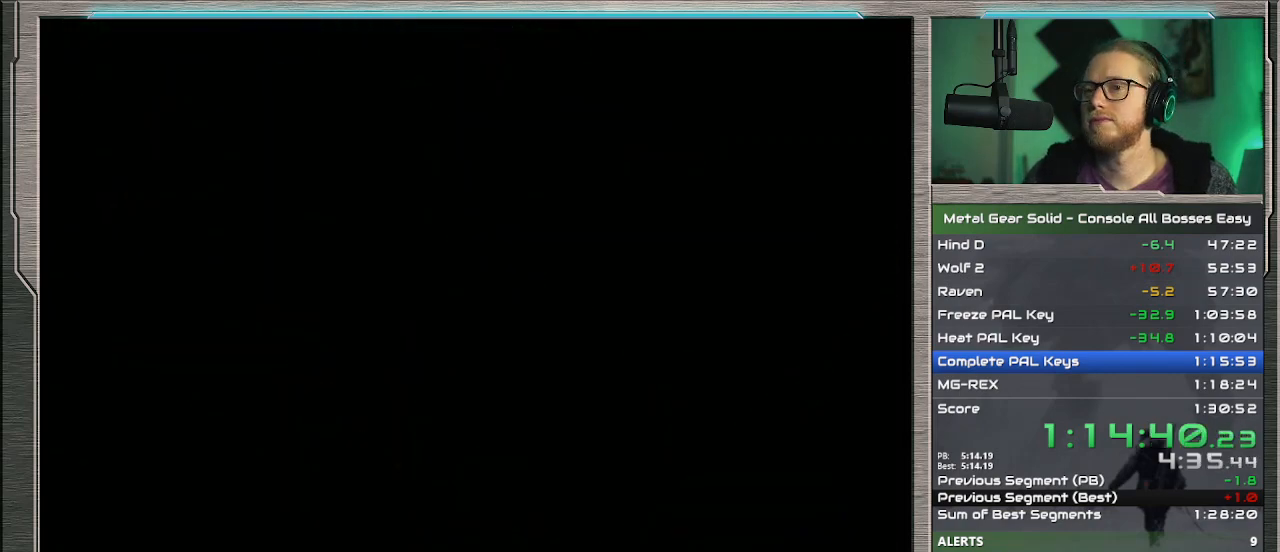
{"buttons": ["DPAD_UP", "DPAD_LEFT"], "left_stick": "center", "events": []}
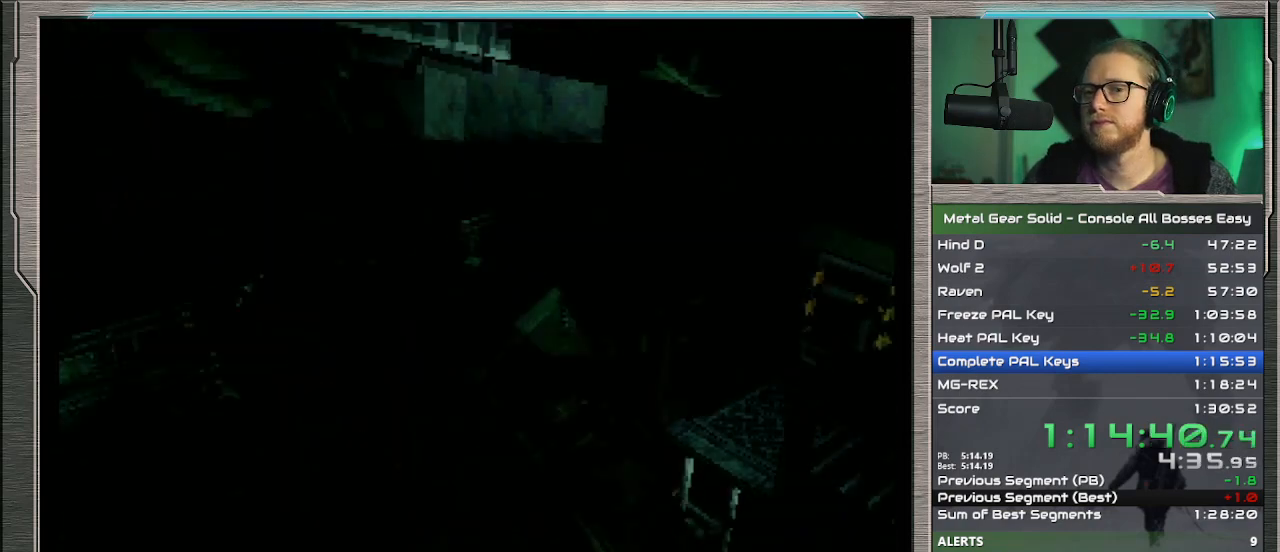
{"buttons": ["DPAD_UP", "DPAD_LEFT"], "left_stick": "center", "events": []}
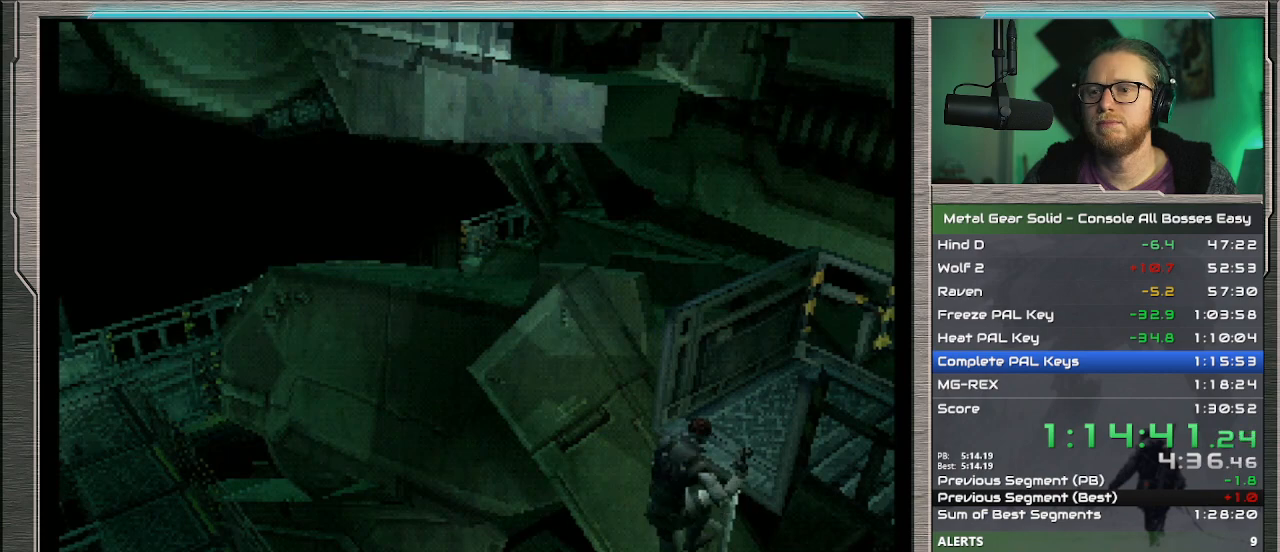
{"buttons": ["DPAD_UP", "DPAD_LEFT"], "left_stick": "center", "events": []}
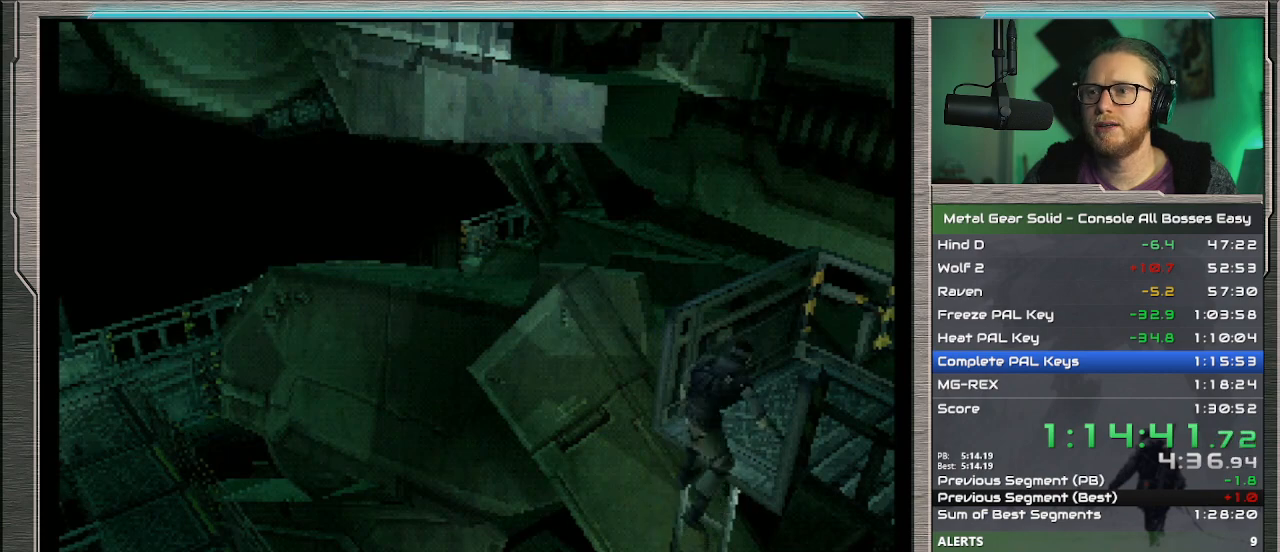
{"buttons": ["DPAD_UP", "DPAD_LEFT"], "left_stick": "center", "events": []}
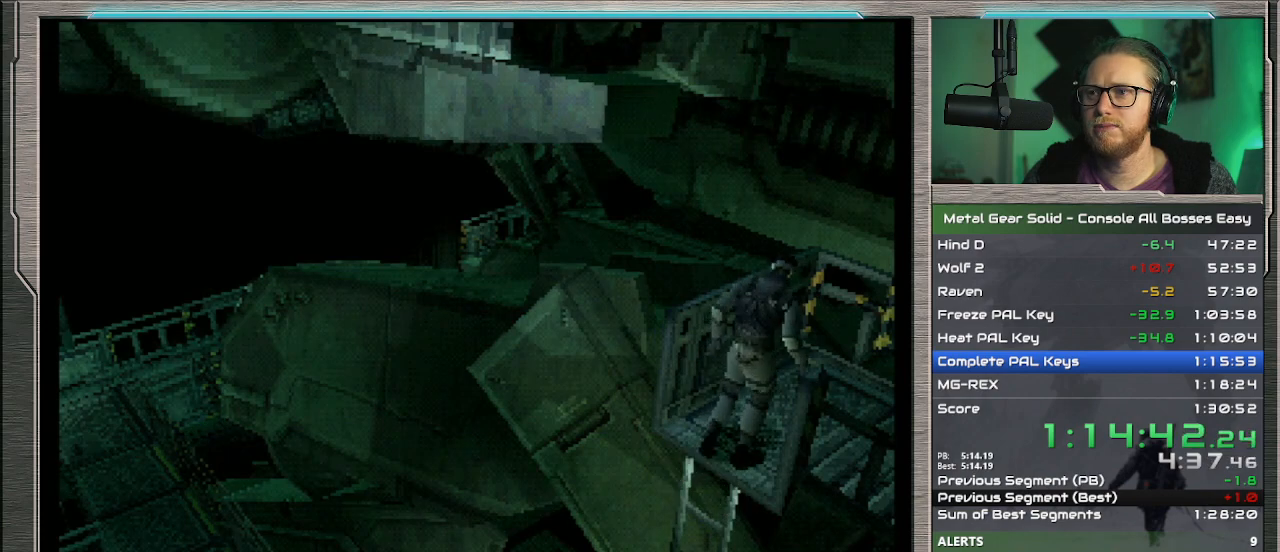
{"buttons": ["DPAD_UP", "DPAD_LEFT"], "left_stick": "center", "events": []}
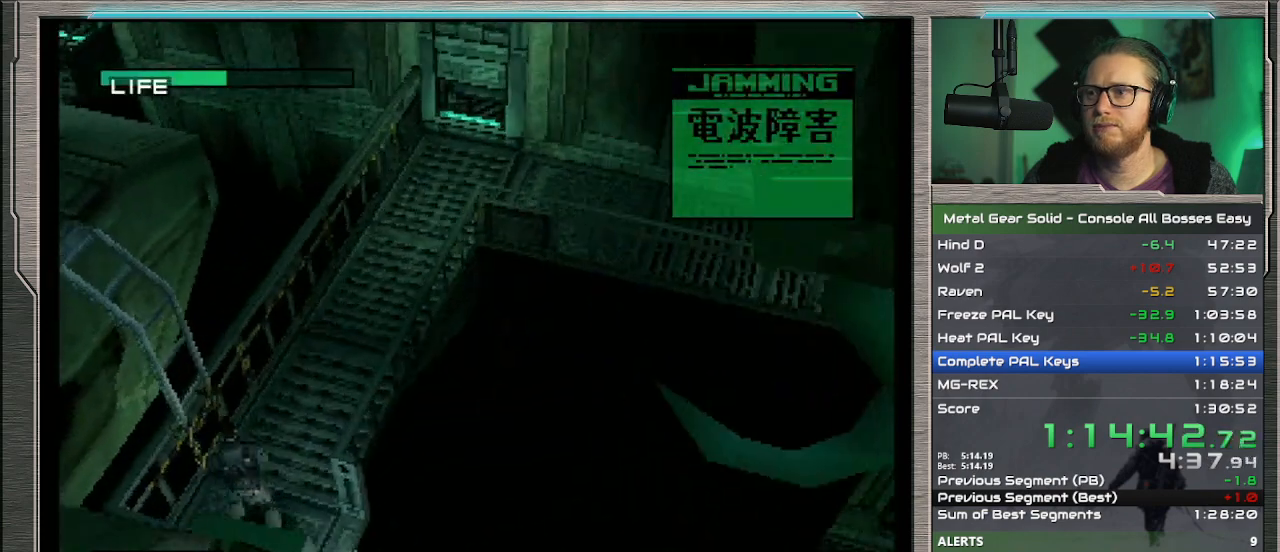
{"buttons": ["DPAD_LEFT"], "left_stick": "center", "events": [[33, "DPAD_UP", "up"], [67, "CIRCLE", "down"], [167, "CIRCLE", "up"]]}
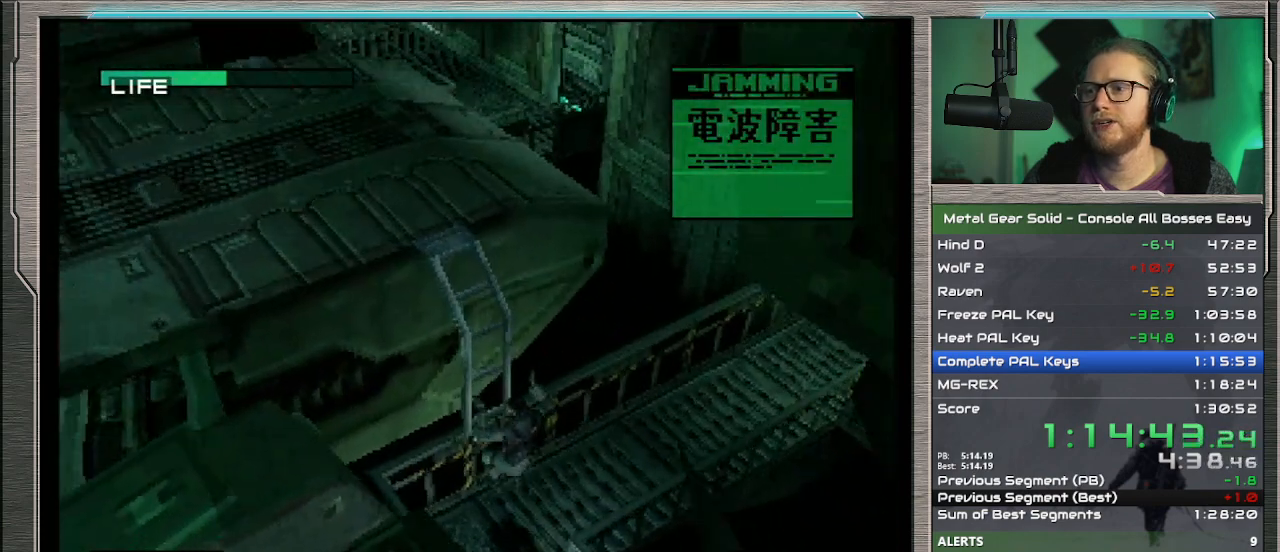
{"buttons": [], "left_stick": "center", "events": [[100, "DPAD_LEFT", "up"]]}
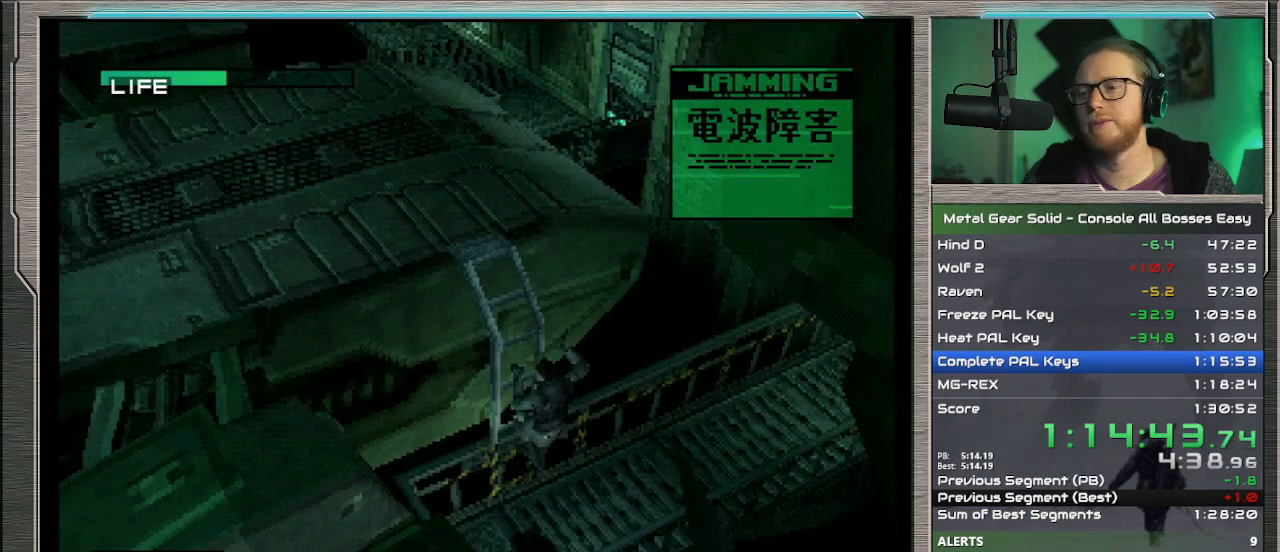
{"buttons": ["DPAD_LEFT"], "left_stick": "center", "events": [[400, "DPAD_LEFT", "down"]]}
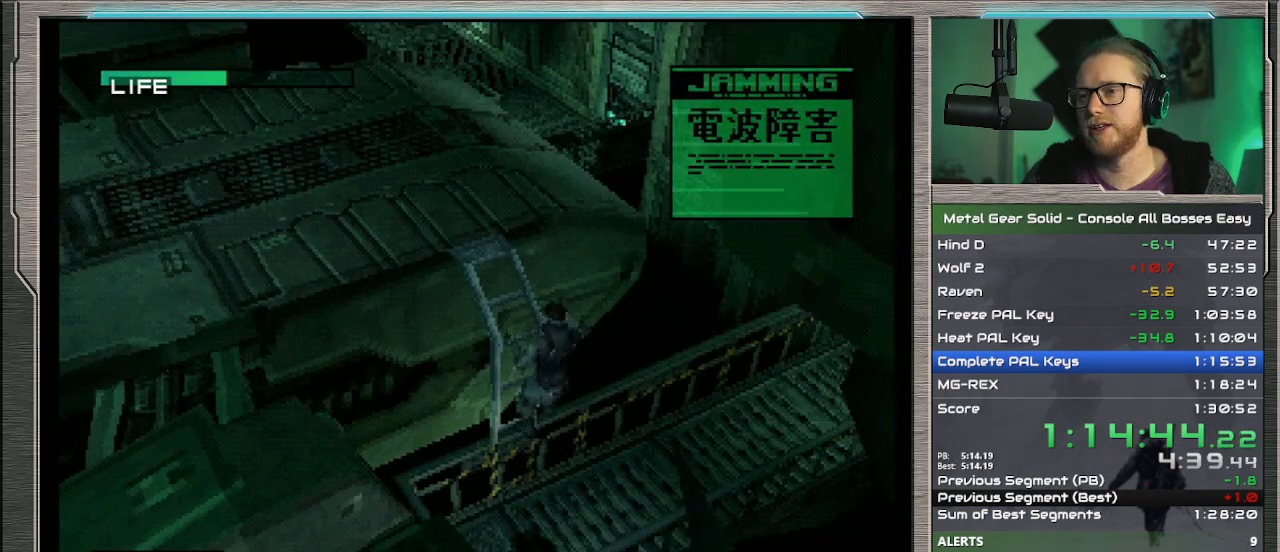
{"buttons": ["DPAD_LEFT"], "left_stick": "center", "events": []}
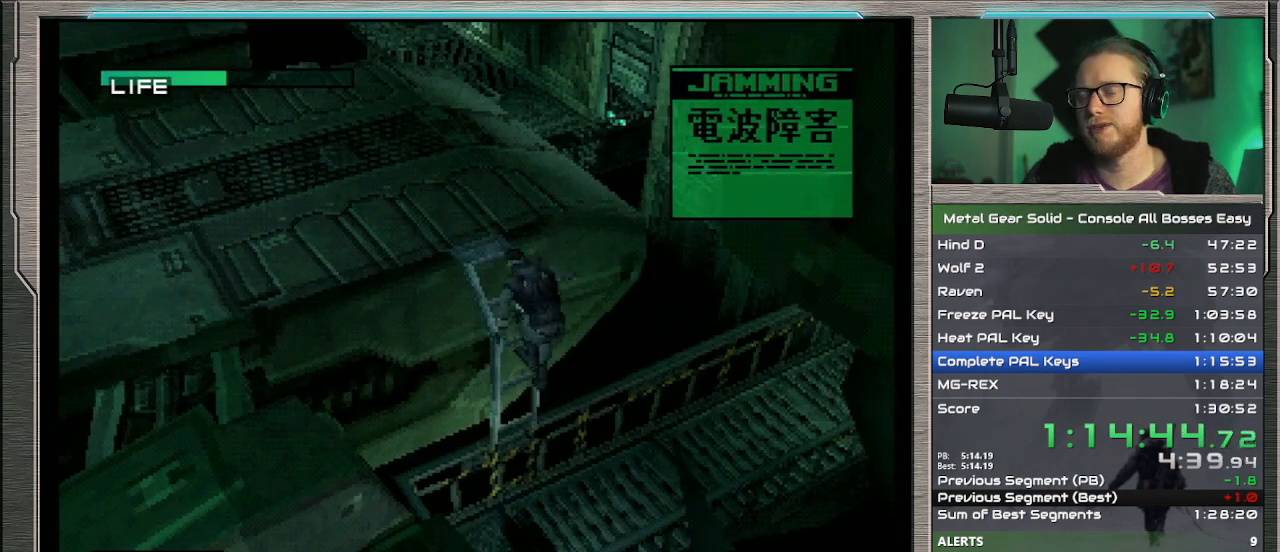
{"buttons": ["DPAD_LEFT"], "left_stick": "center", "events": []}
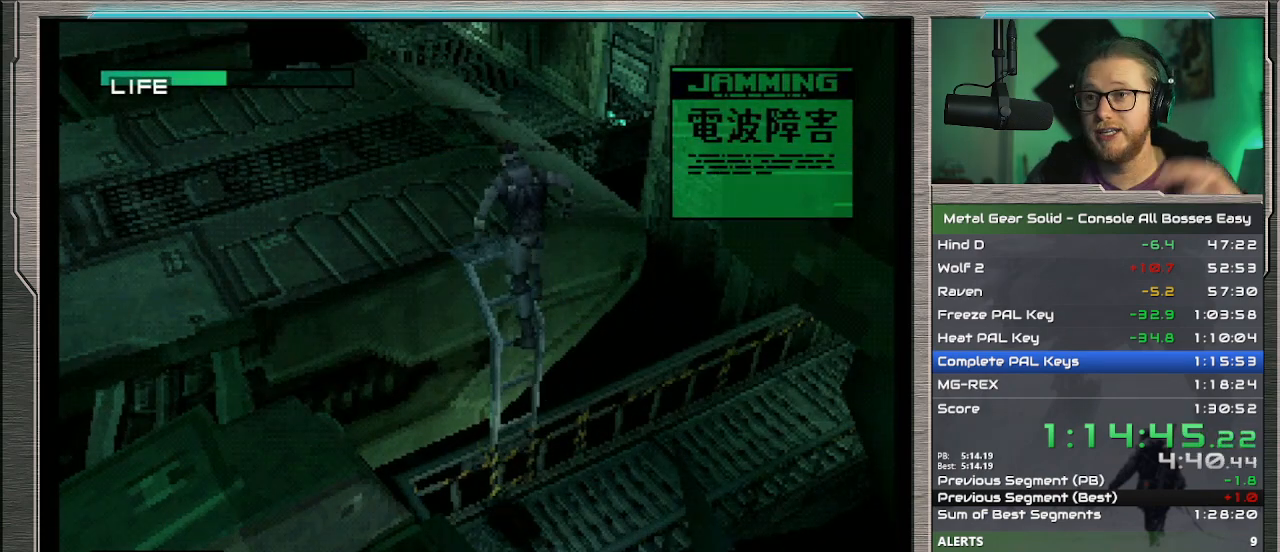
{"buttons": ["DPAD_LEFT"], "left_stick": "center", "events": []}
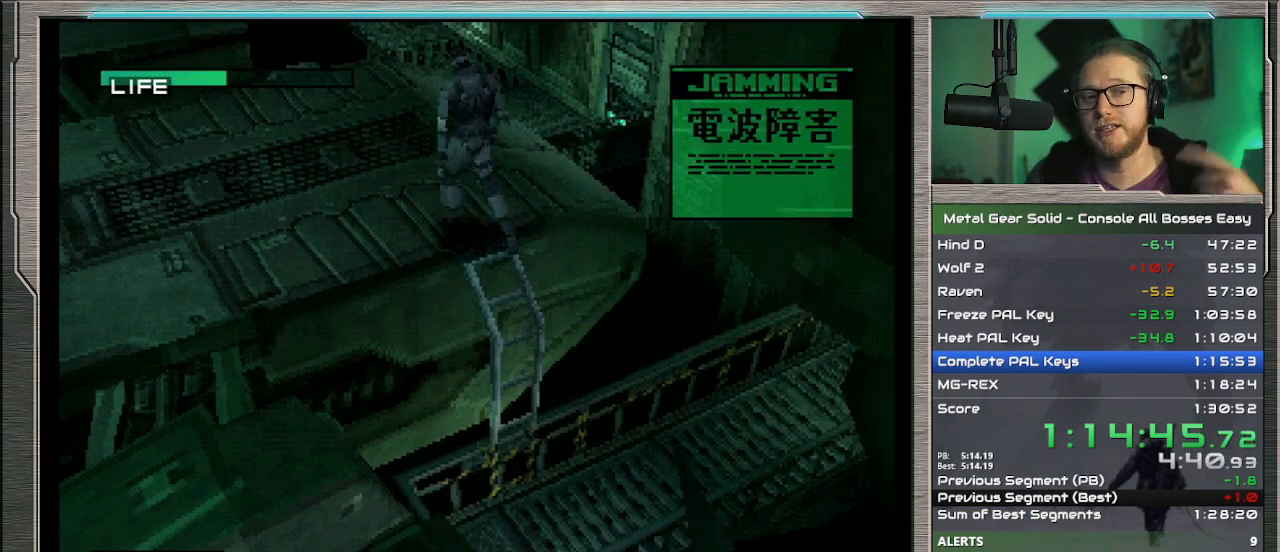
{"buttons": ["DPAD_LEFT"], "left_stick": "center", "events": []}
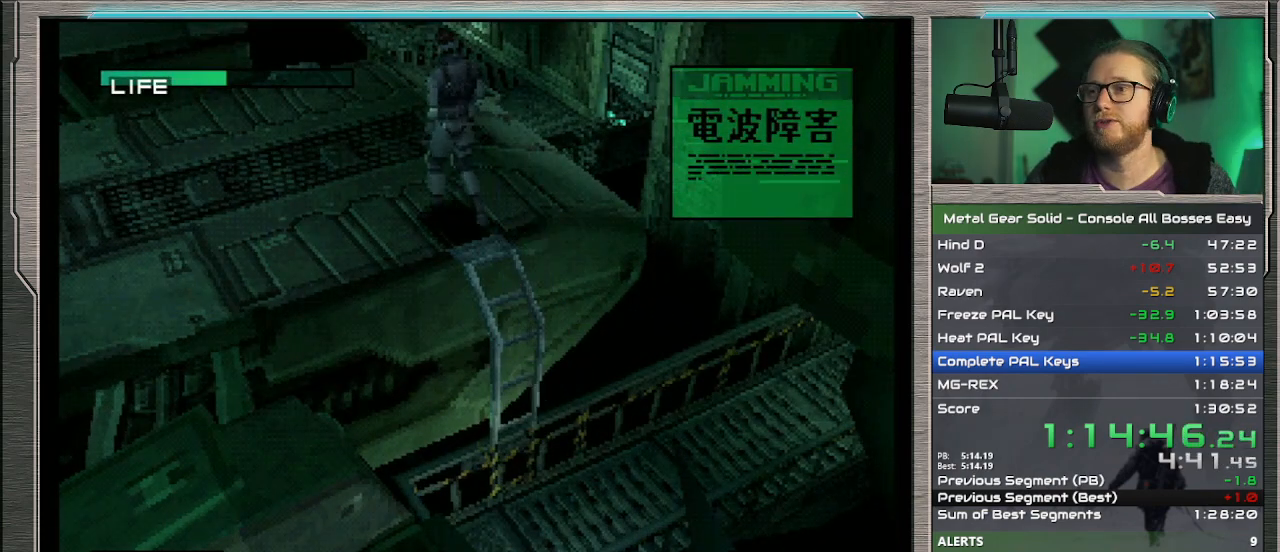
{"buttons": ["DPAD_LEFT"], "left_stick": "center", "events": []}
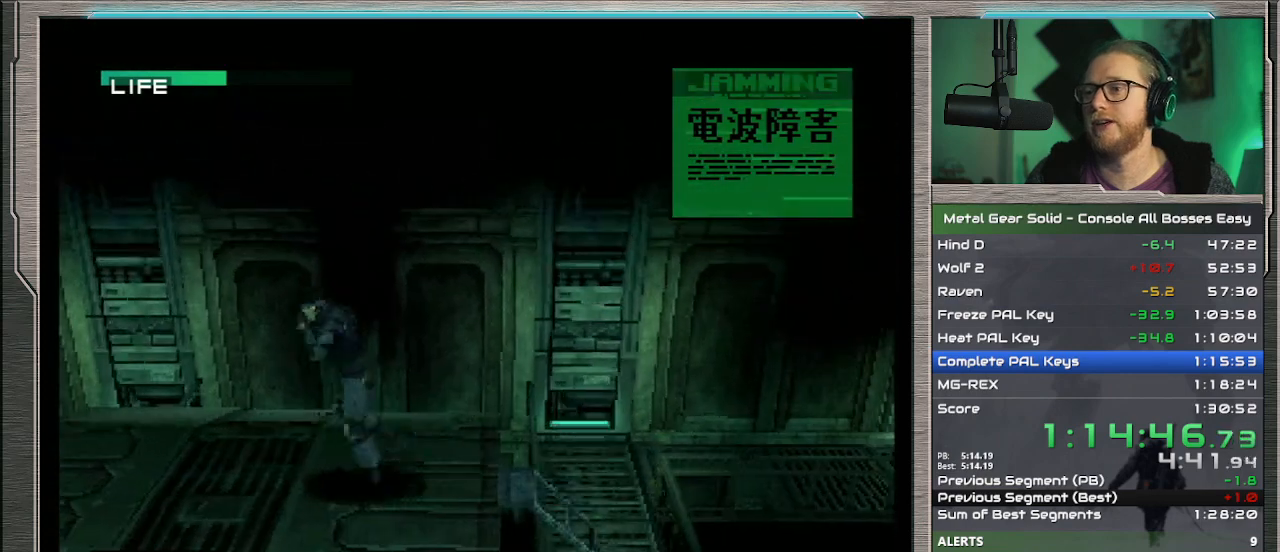
{"buttons": ["DPAD_LEFT"], "left_stick": "center", "events": []}
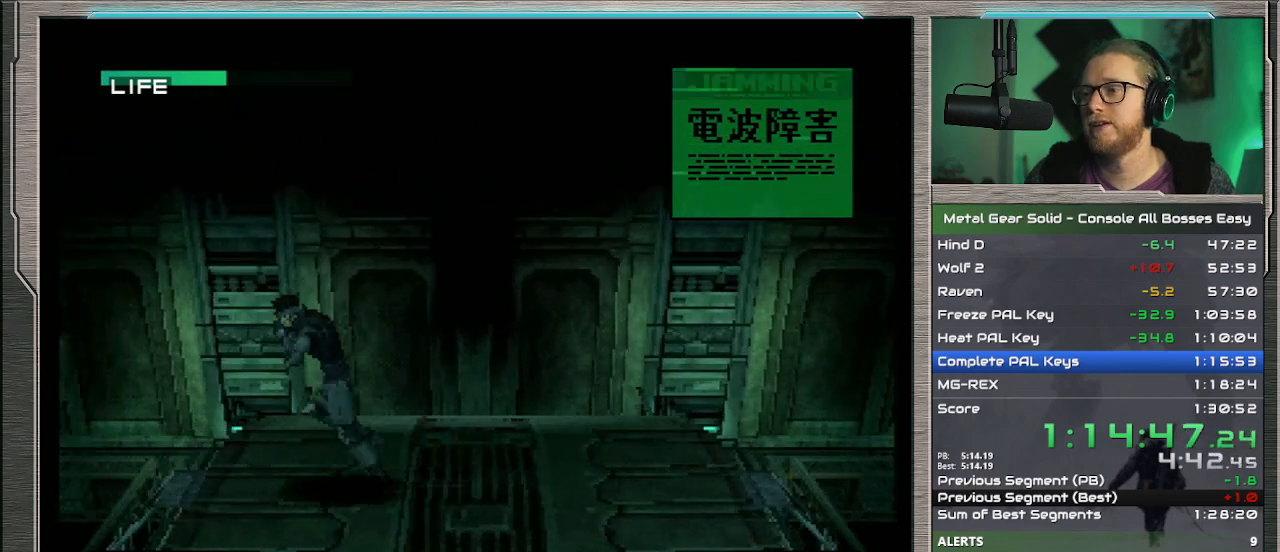
{"buttons": ["DPAD_LEFT"], "left_stick": "center", "events": [[67, "CIRCLE", "down"], [200, "CIRCLE", "up"]]}
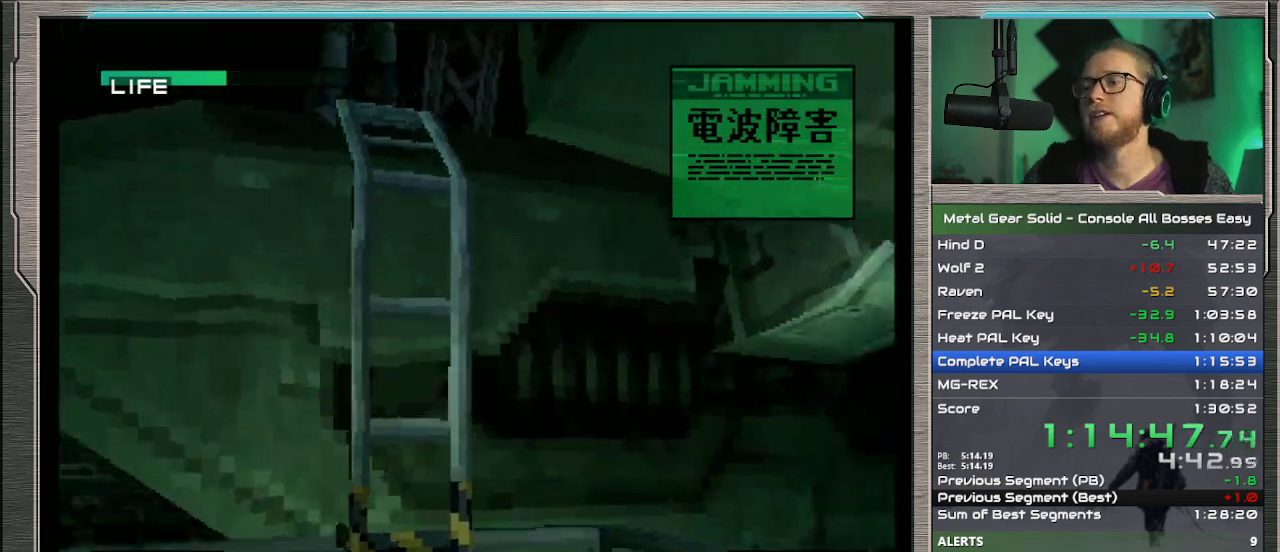
{"buttons": [], "left_stick": "center", "events": [[100, "DPAD_LEFT", "up"]]}
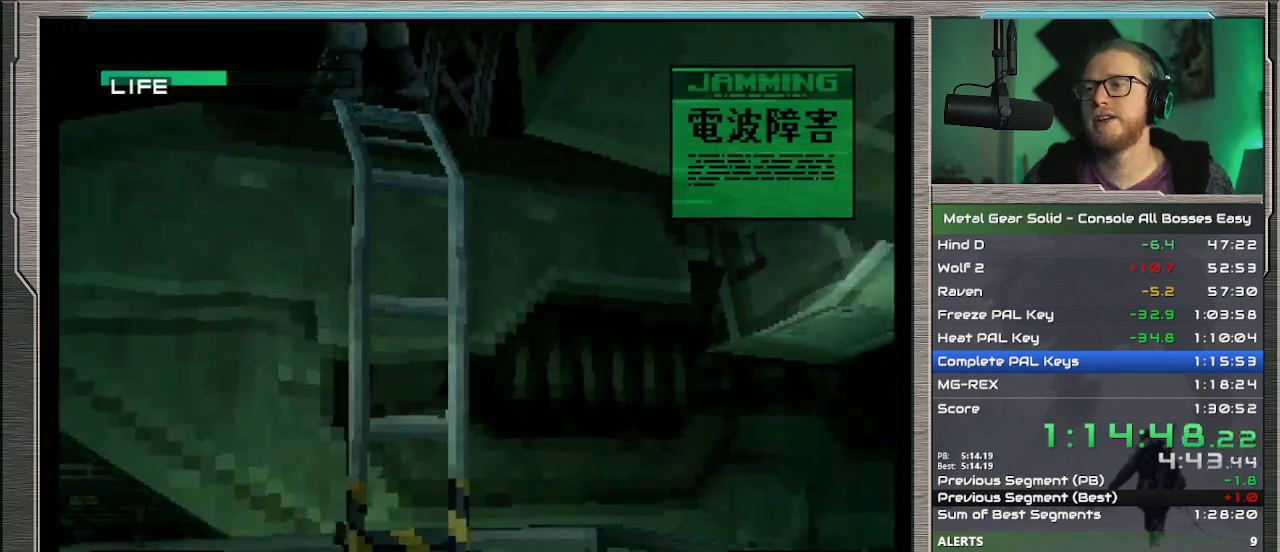
{"buttons": ["DPAD_UP", "DPAD_LEFT"], "left_stick": "center", "events": [[400, "DPAD_LEFT", "down"], [400, "DPAD_UP", "down"]]}
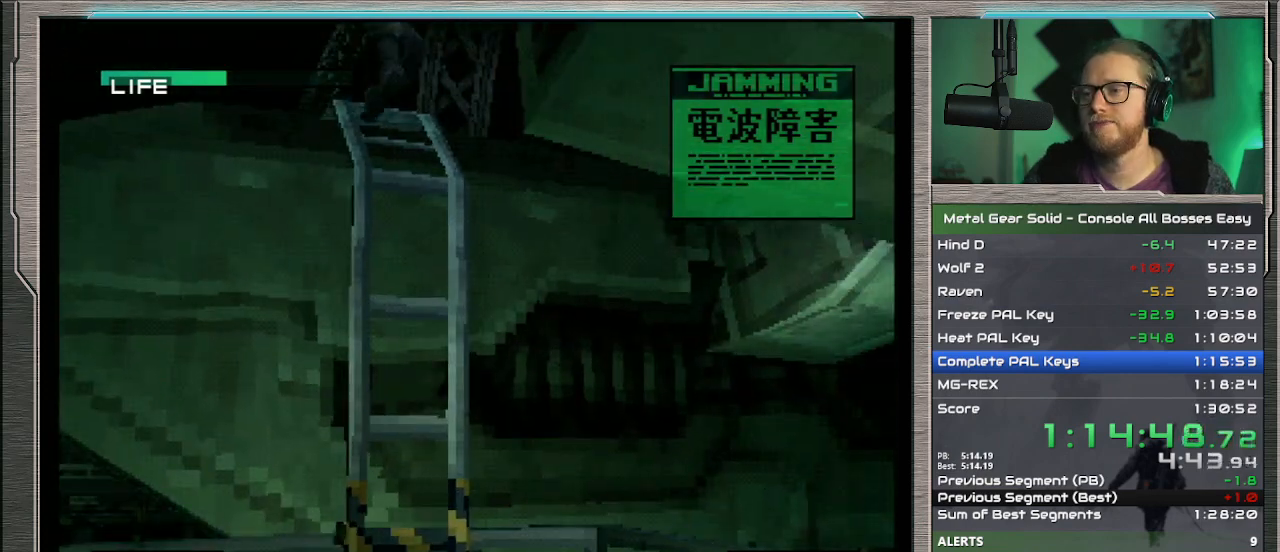
{"buttons": [], "left_stick": "center", "events": [[100, "DPAD_UP", "up"], [133, "DPAD_LEFT", "up"], [333, "DPAD_LEFT", "down"], [333, "DPAD_UP", "down"], [433, "DPAD_UP", "up"], [467, "DPAD_LEFT", "up"]]}
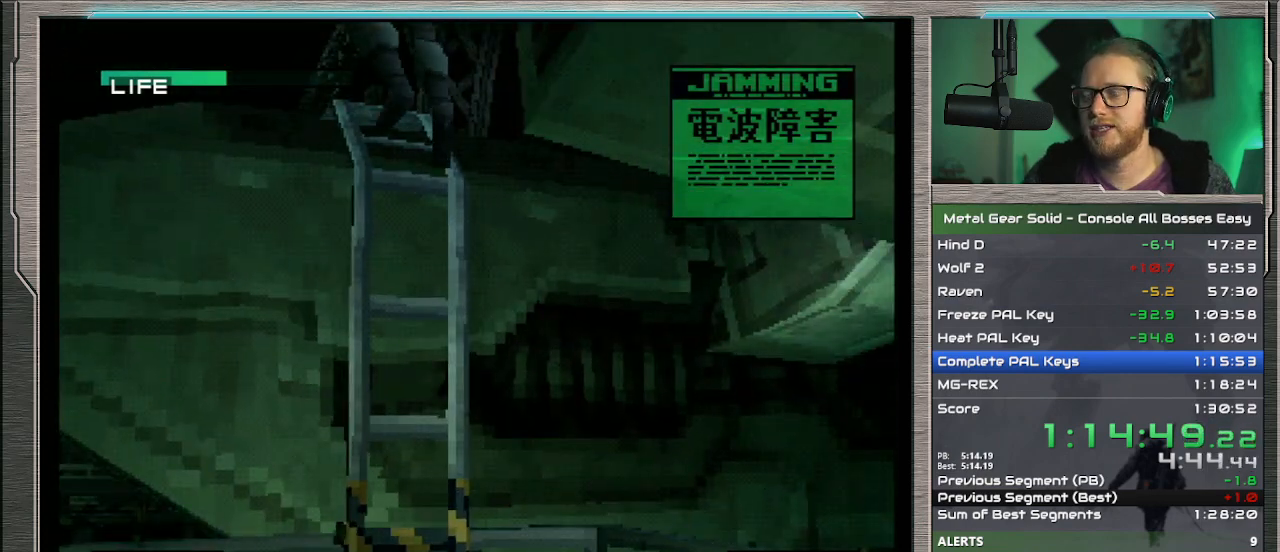
{"buttons": ["DPAD_UP", "DPAD_LEFT"], "left_stick": "center", "events": [[100, "DPAD_LEFT", "down"], [100, "DPAD_UP", "down"], [200, "DPAD_UP", "up"], [233, "DPAD_LEFT", "up"], [467, "DPAD_LEFT", "down"], [500, "DPAD_UP", "down"]]}
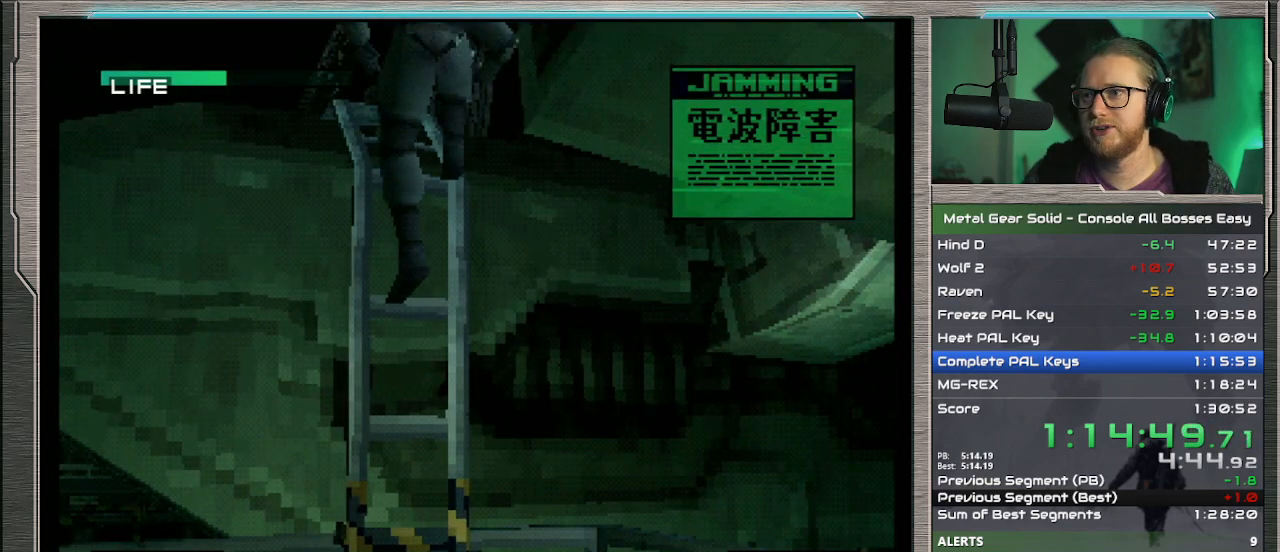
{"buttons": [], "left_stick": "center", "events": [[67, "DPAD_LEFT", "up"], [67, "DPAD_UP", "up"], [333, "DPAD_LEFT", "down"], [367, "DPAD_LEFT", "up"]]}
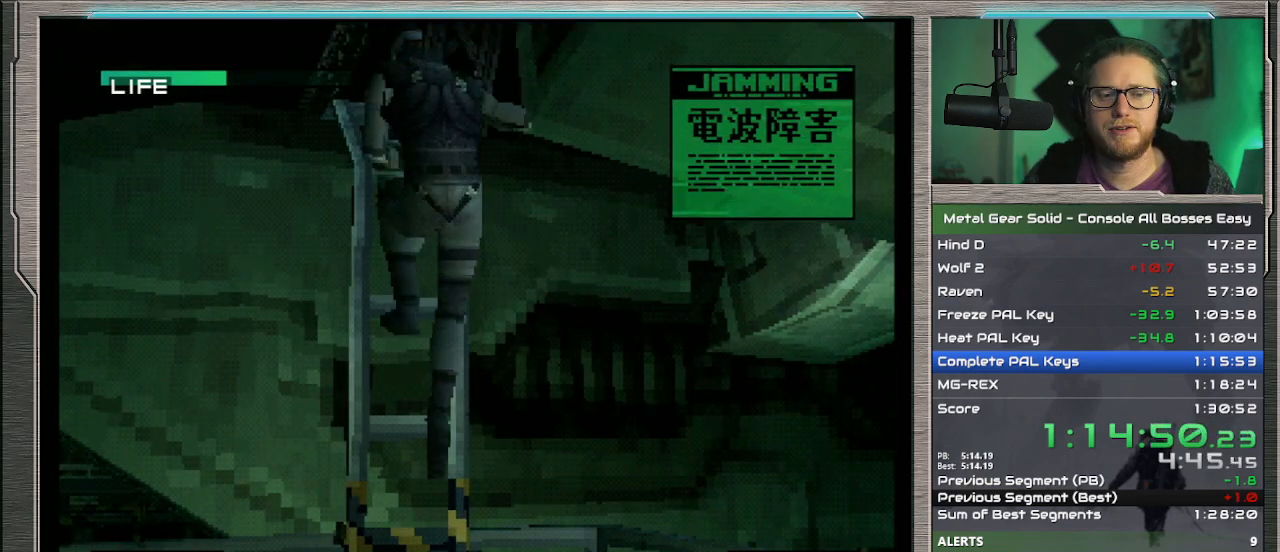
{"buttons": ["DPAD_UP", "DPAD_LEFT"], "left_stick": "center", "events": [[467, "DPAD_LEFT", "down"], [467, "DPAD_UP", "down"]]}
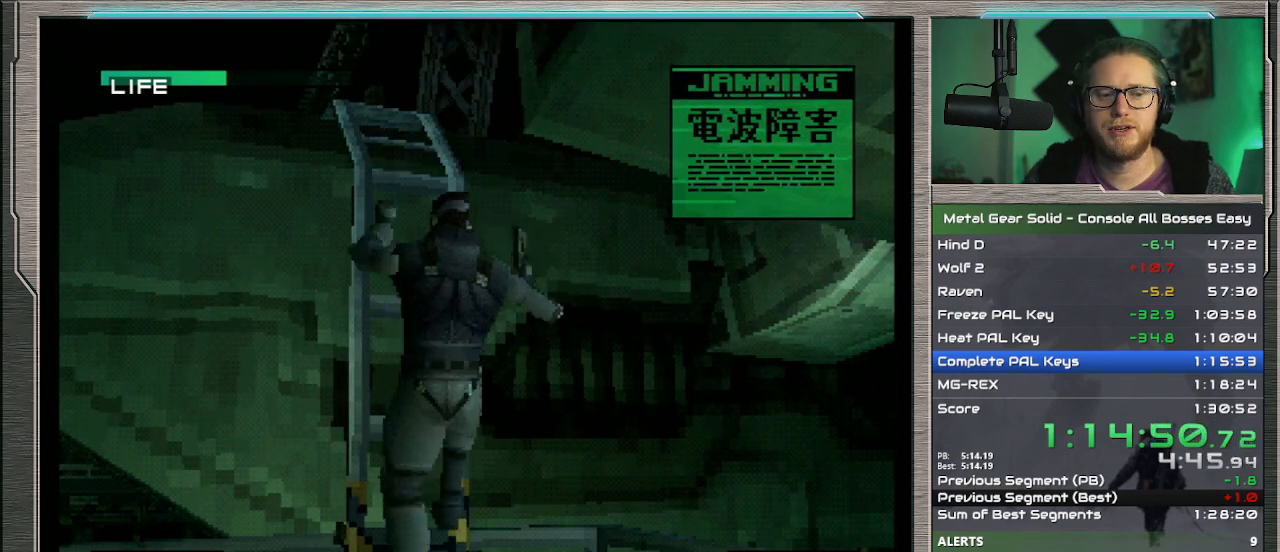
{"buttons": [], "left_stick": "center", "events": [[433, "DPAD_LEFT", "up"], [433, "DPAD_UP", "up"]]}
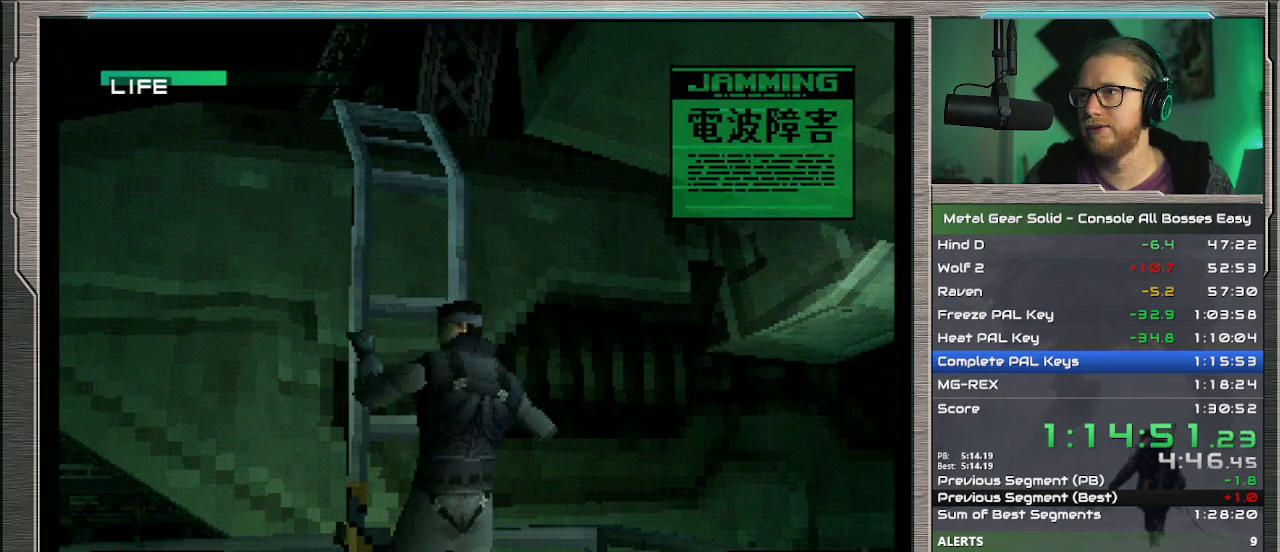
{"buttons": [], "left_stick": "center", "events": [[133, "left_stick", "up-left"], [400, "left_stick", "center"]]}
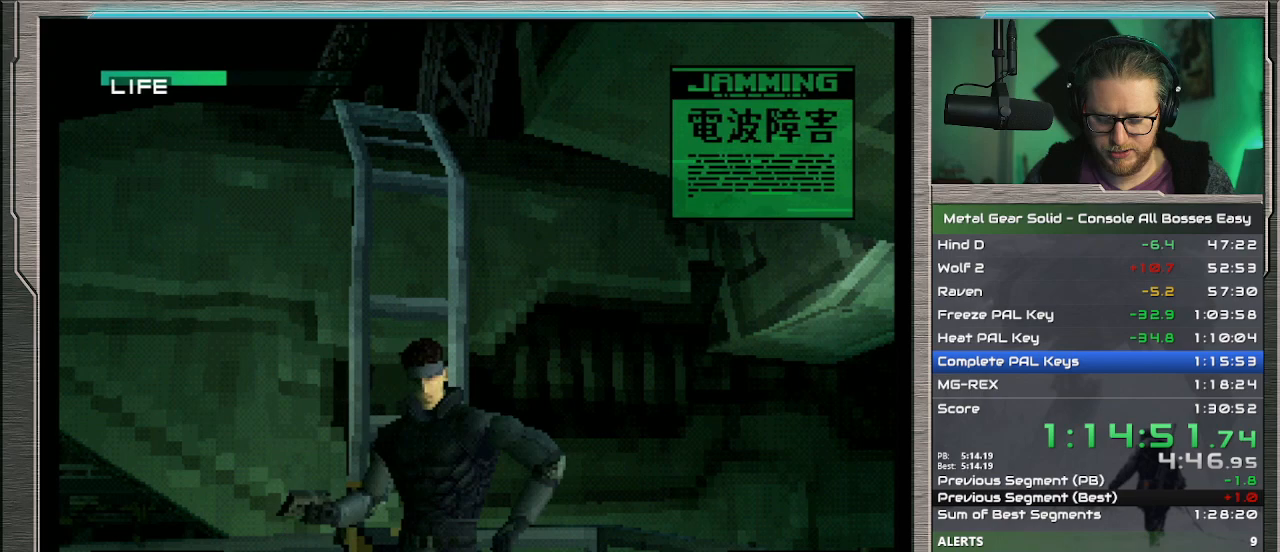
{"buttons": ["DPAD_UP", "DPAD_LEFT"], "left_stick": "center", "events": [[33, "DPAD_LEFT", "down"], [33, "DPAD_UP", "down"]]}